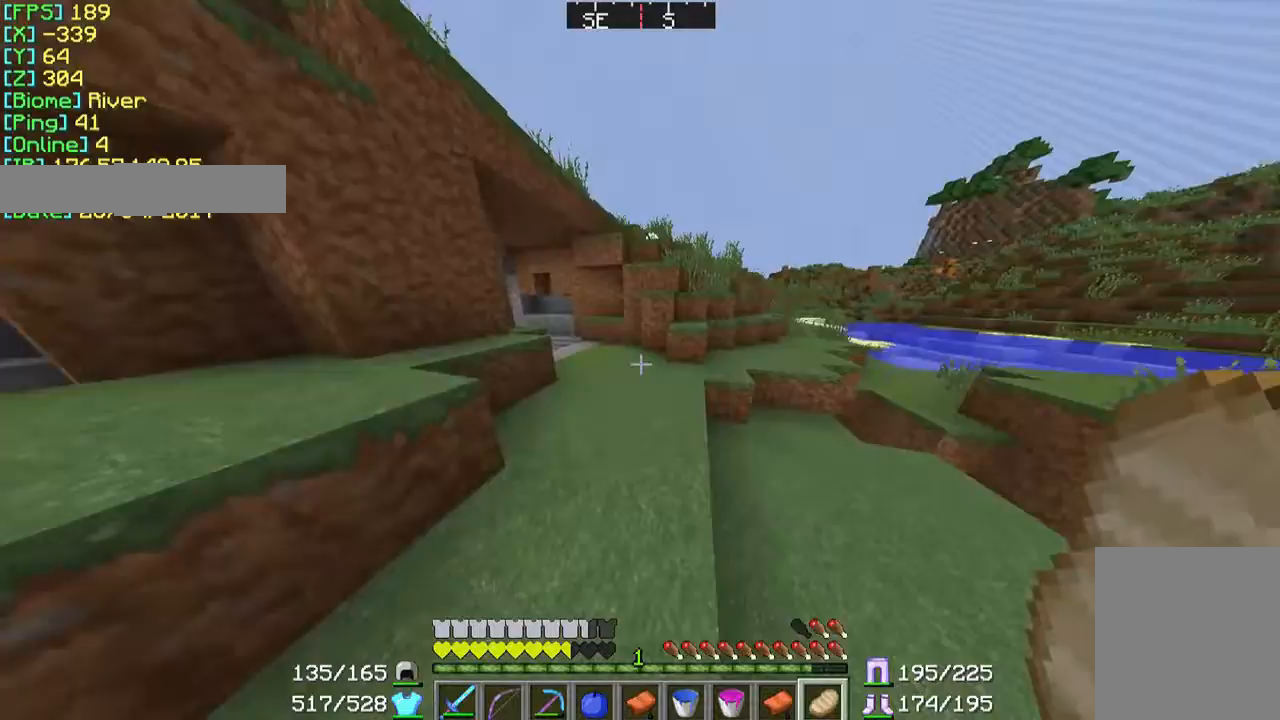
Gameplay with keyboard and mouse; each line is a JSON object with the keys and mouse buttons held at the frame after it. "events" lists presses ("down") and releases ("up") of "a", "d", "s", "w", "mouse_left" and "mouse_right" between this image and that frame as [ms after this image, input, new state], when the widget could be followed in between. "mouse_left", "mouse_right" = the "left", "right" buttons of the "mouse" list. No other keys are recorded. Fast repeated clicks can show as one long hold. Mouse movement is not recorded.
{"keys": ["w"], "mouse": [], "events": [[167, "w", "up"], [467, "w", "down"]]}
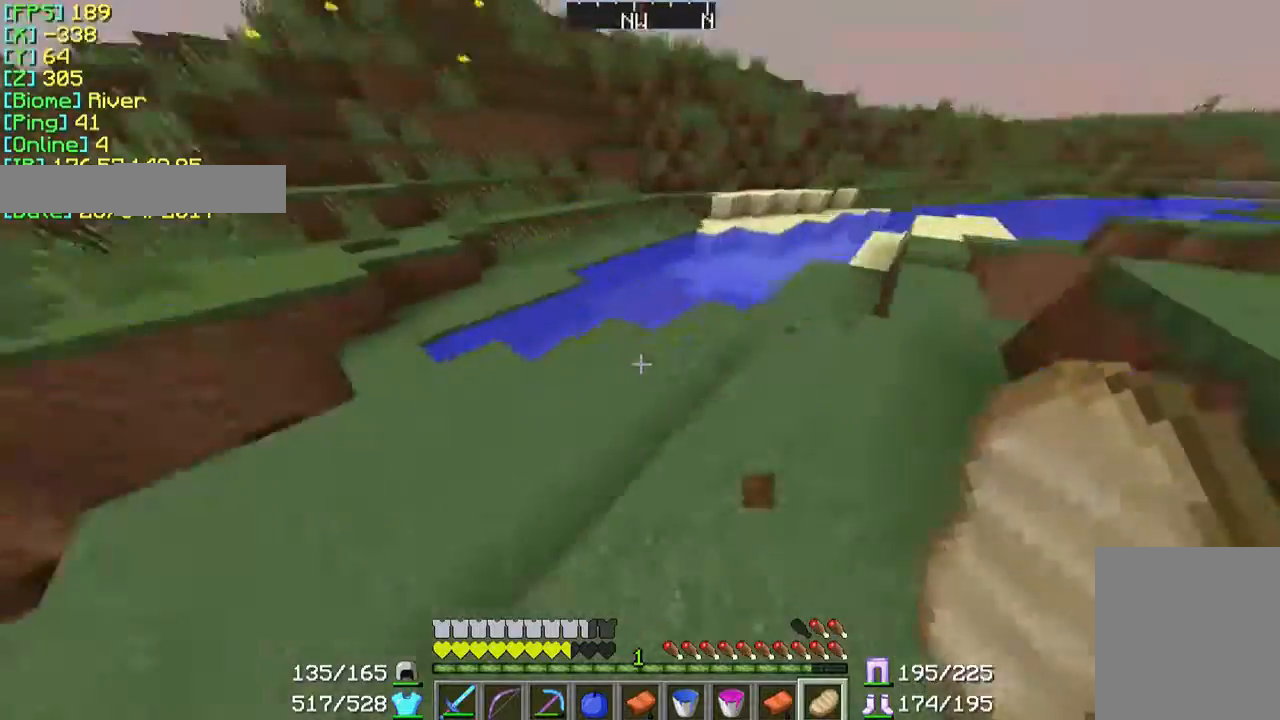
{"keys": ["w"], "mouse": [], "events": []}
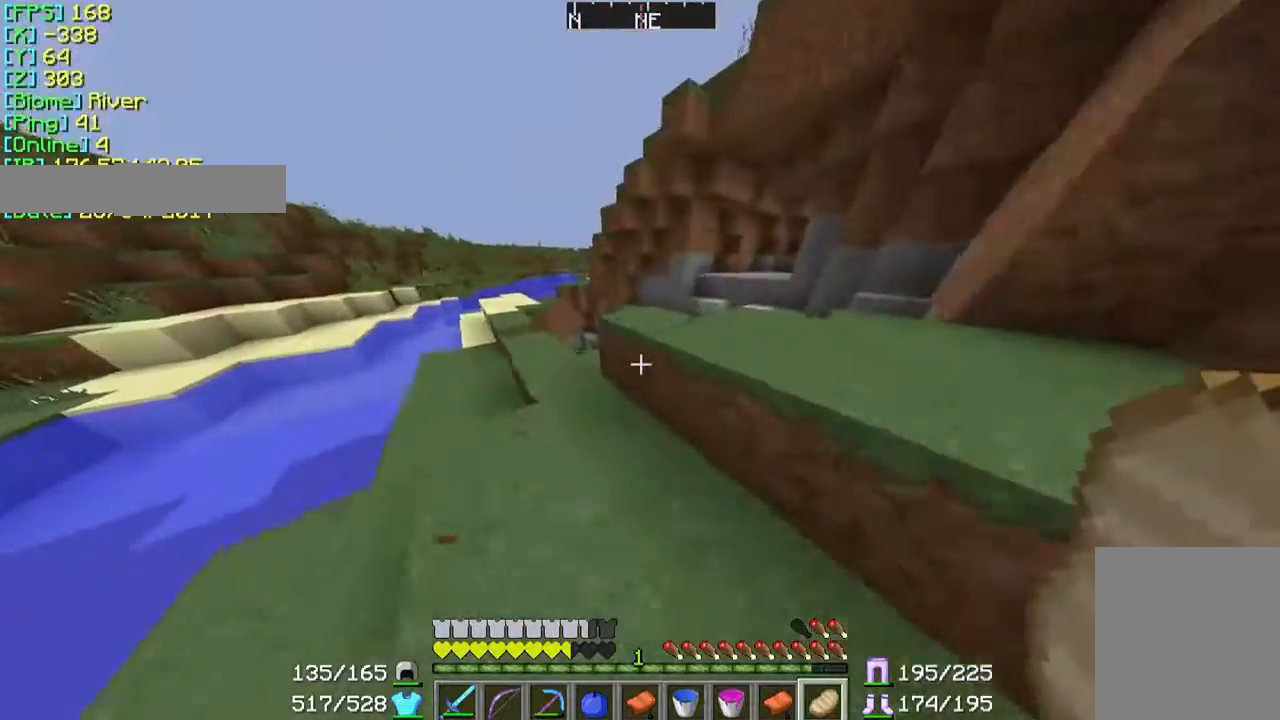
{"keys": ["w"], "mouse": [], "events": []}
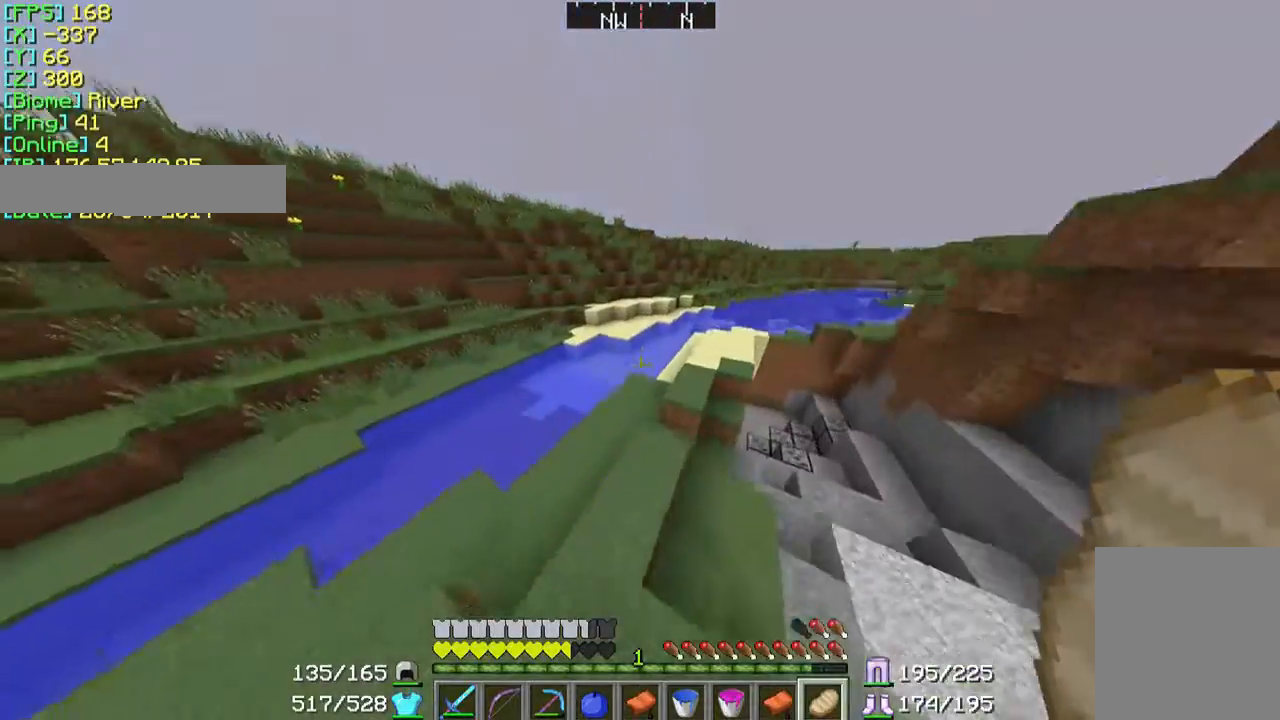
{"keys": ["w"], "mouse": [], "events": []}
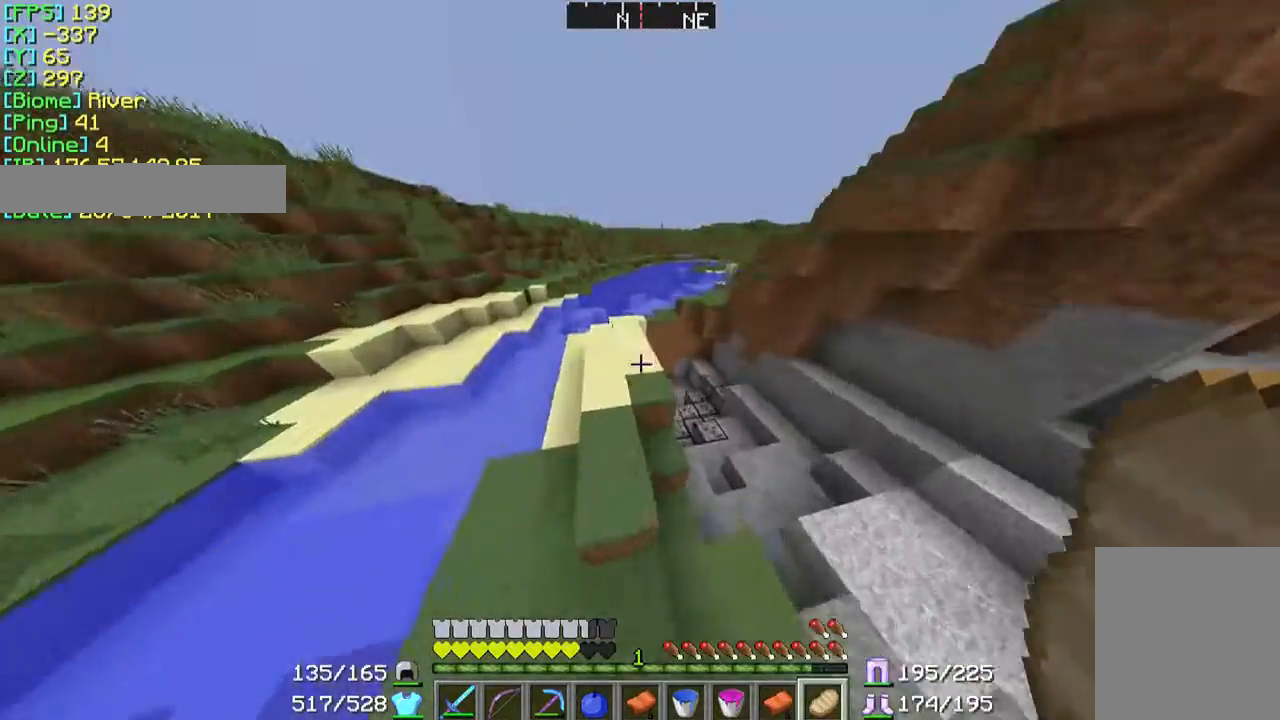
{"keys": ["w"], "mouse": [], "events": []}
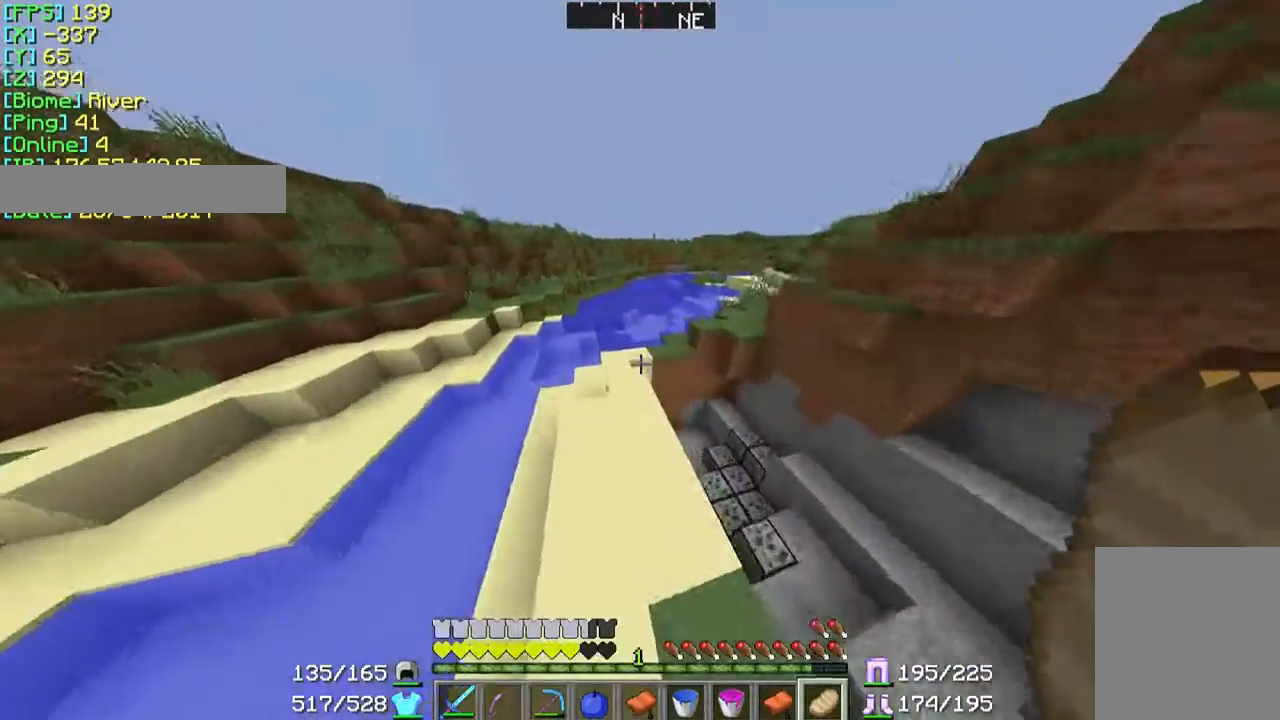
{"keys": ["w"], "mouse": [], "events": []}
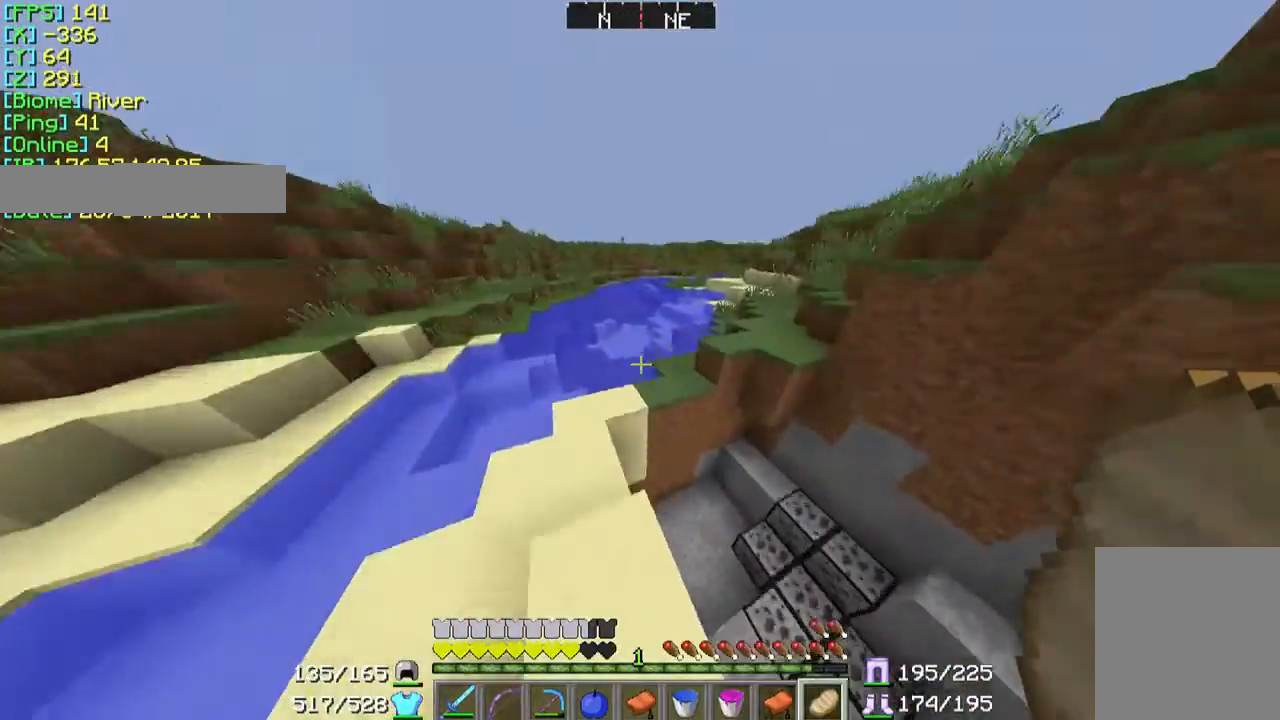
{"keys": ["w"], "mouse": [], "events": []}
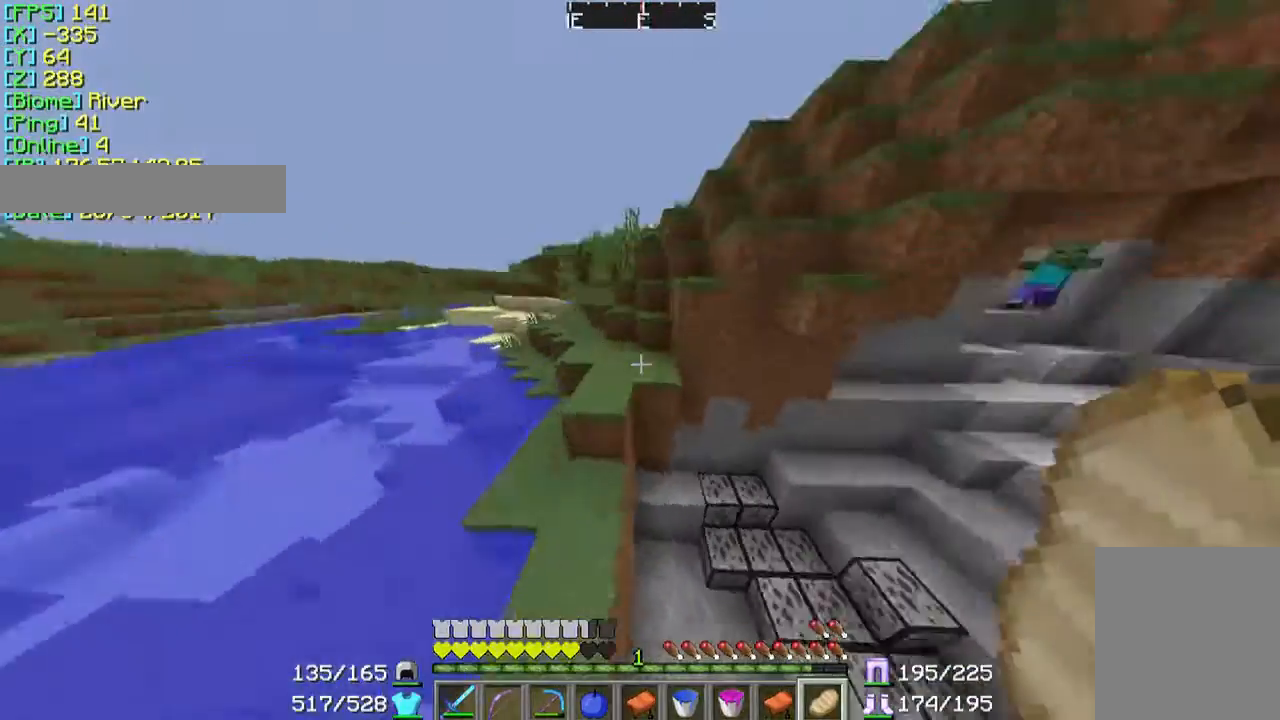
{"keys": ["w"], "mouse": [], "events": []}
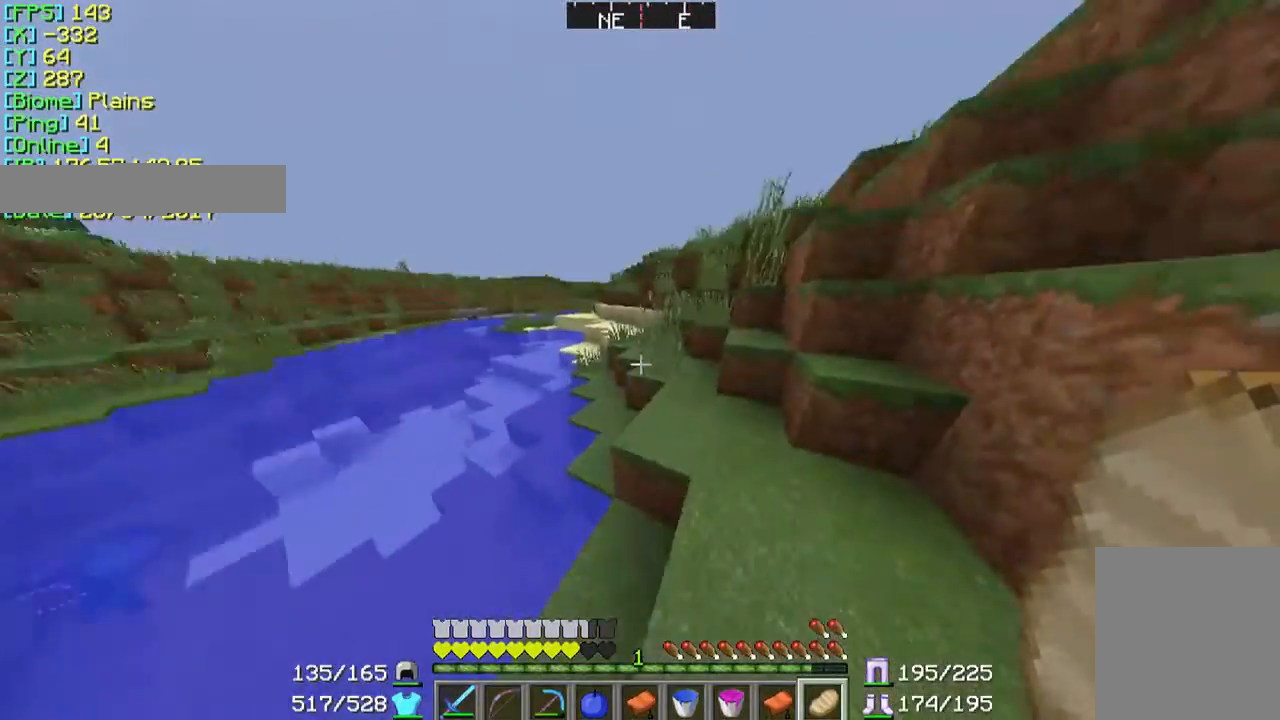
{"keys": ["w"], "mouse": [], "events": []}
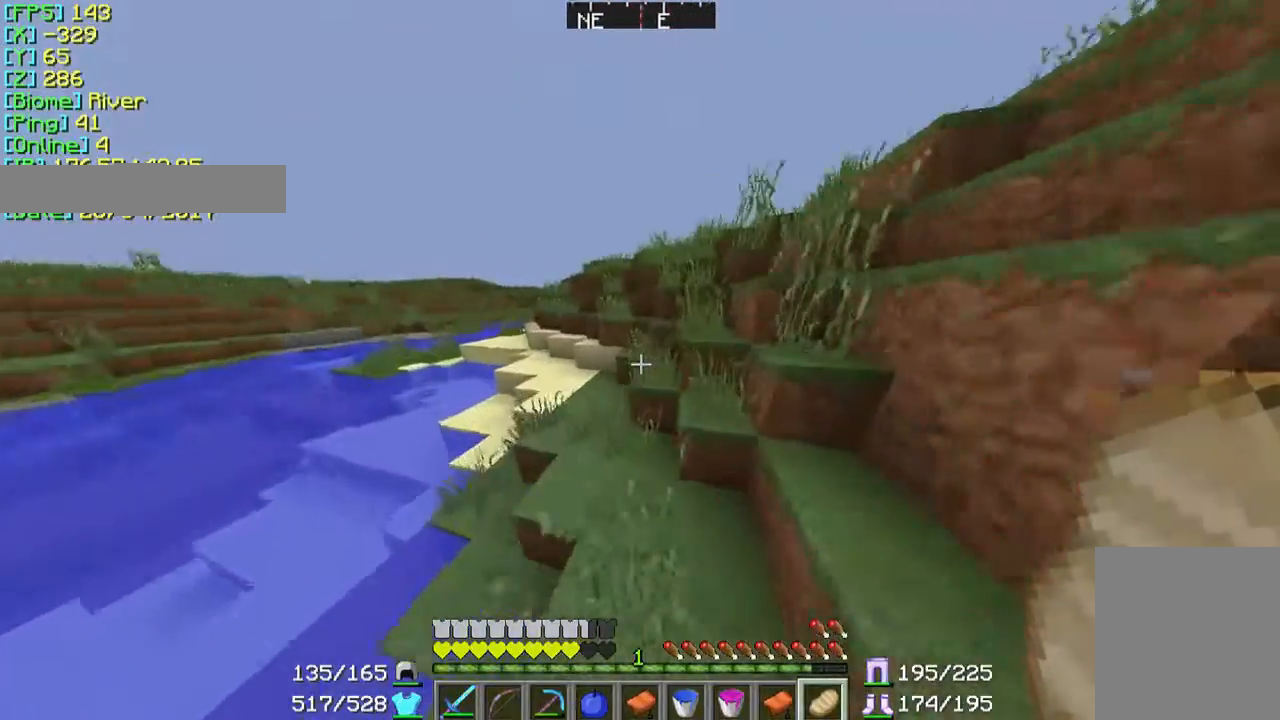
{"keys": ["d", "w"], "mouse": [], "events": [[333, "d", "down"]]}
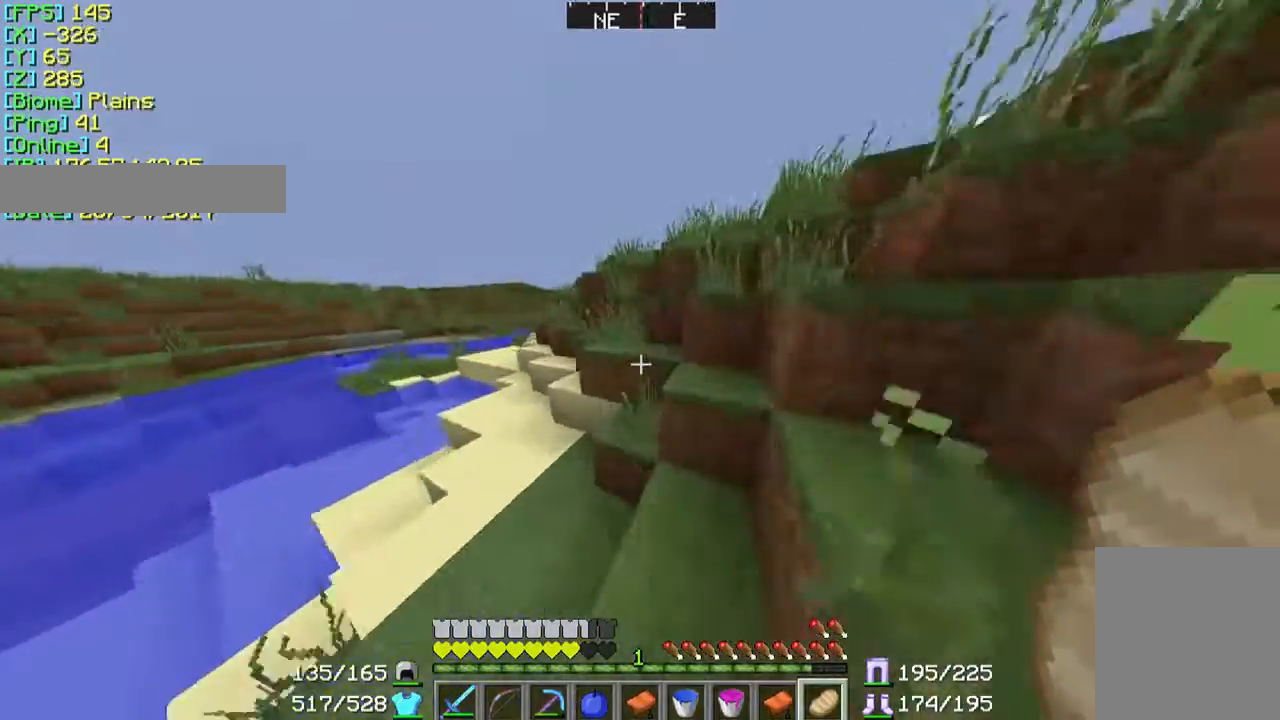
{"keys": ["d", "w"], "mouse": [], "events": []}
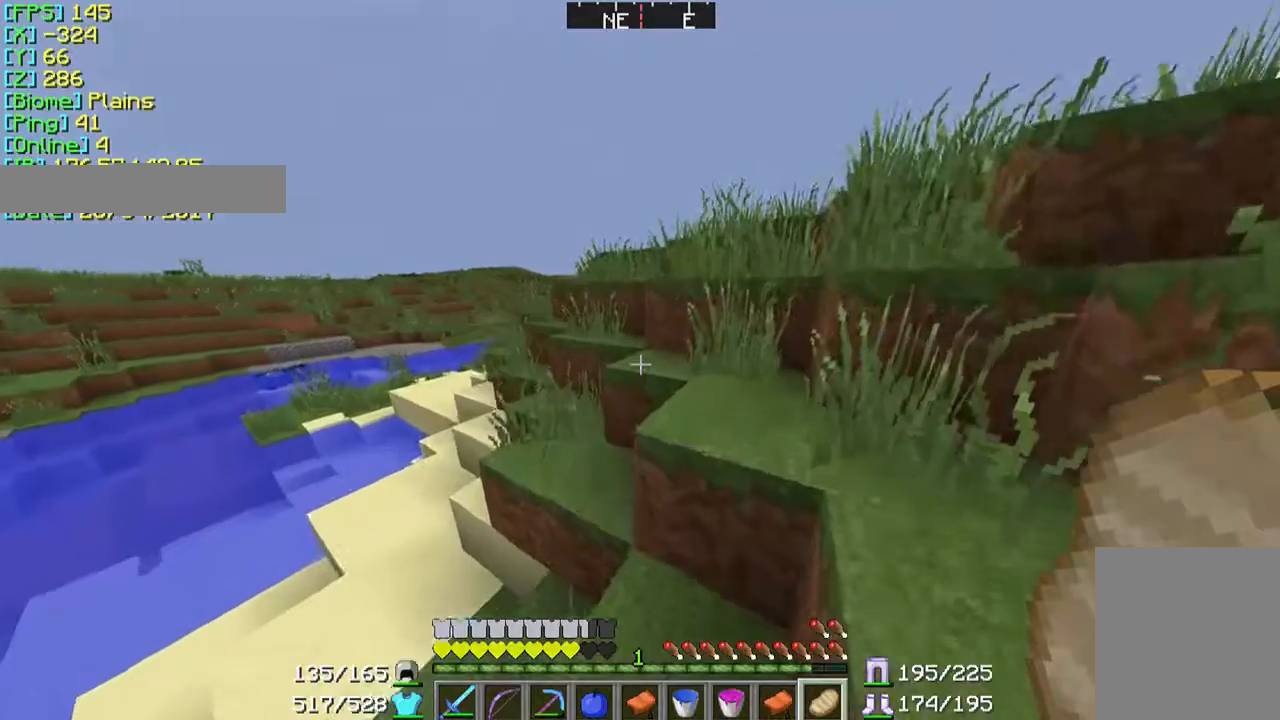
{"keys": ["d", "w"], "mouse": [], "events": []}
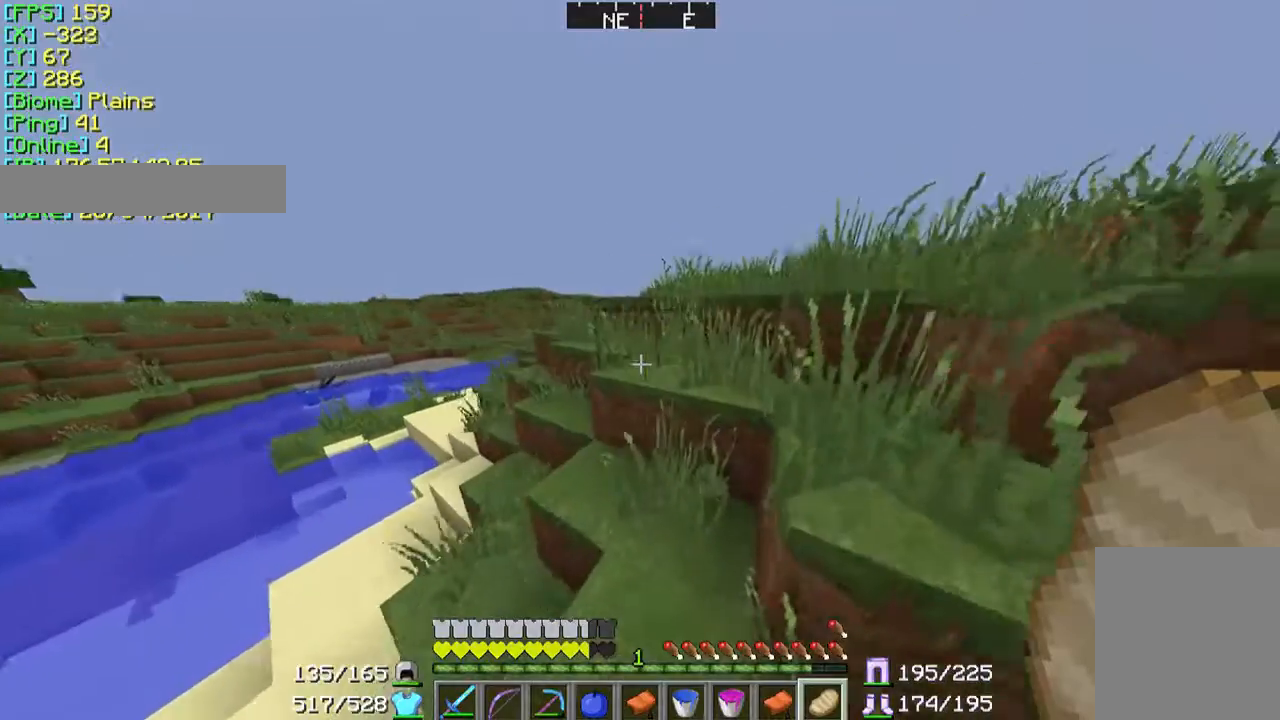
{"keys": ["w"], "mouse": [], "events": [[67, "d", "up"]]}
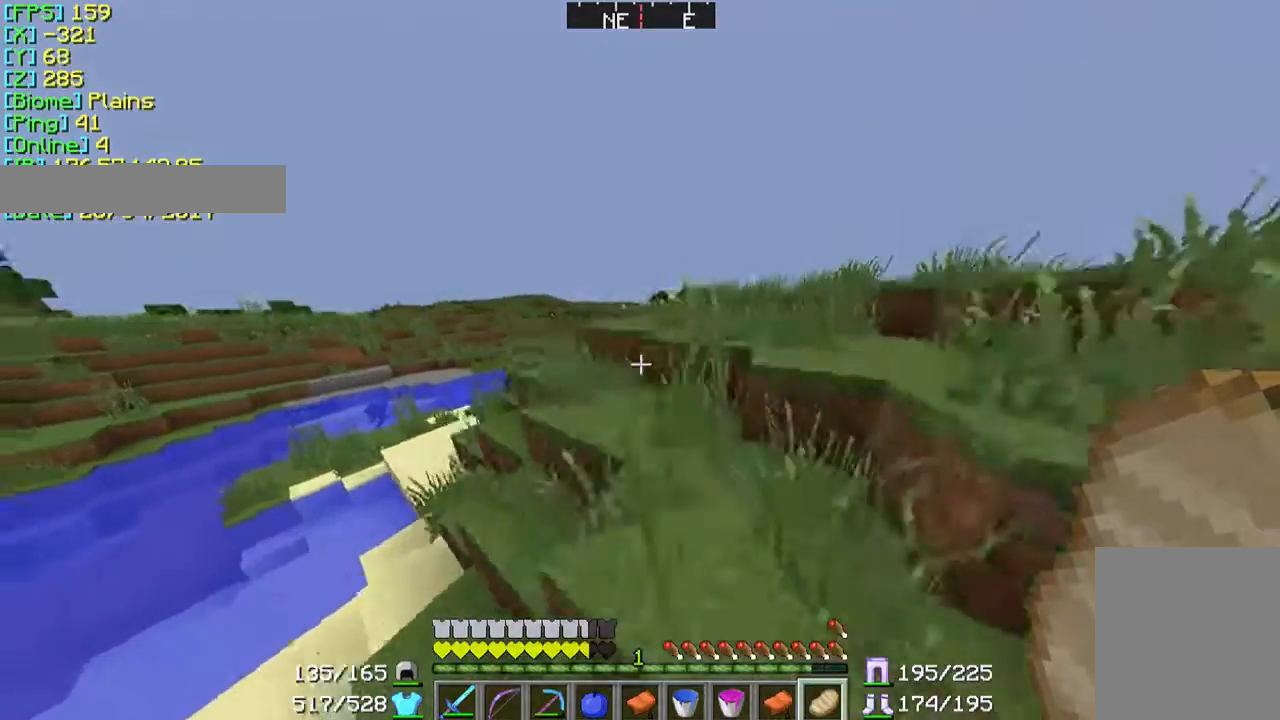
{"keys": ["w"], "mouse": [], "events": [[133, "d", "down"], [267, "d", "up"]]}
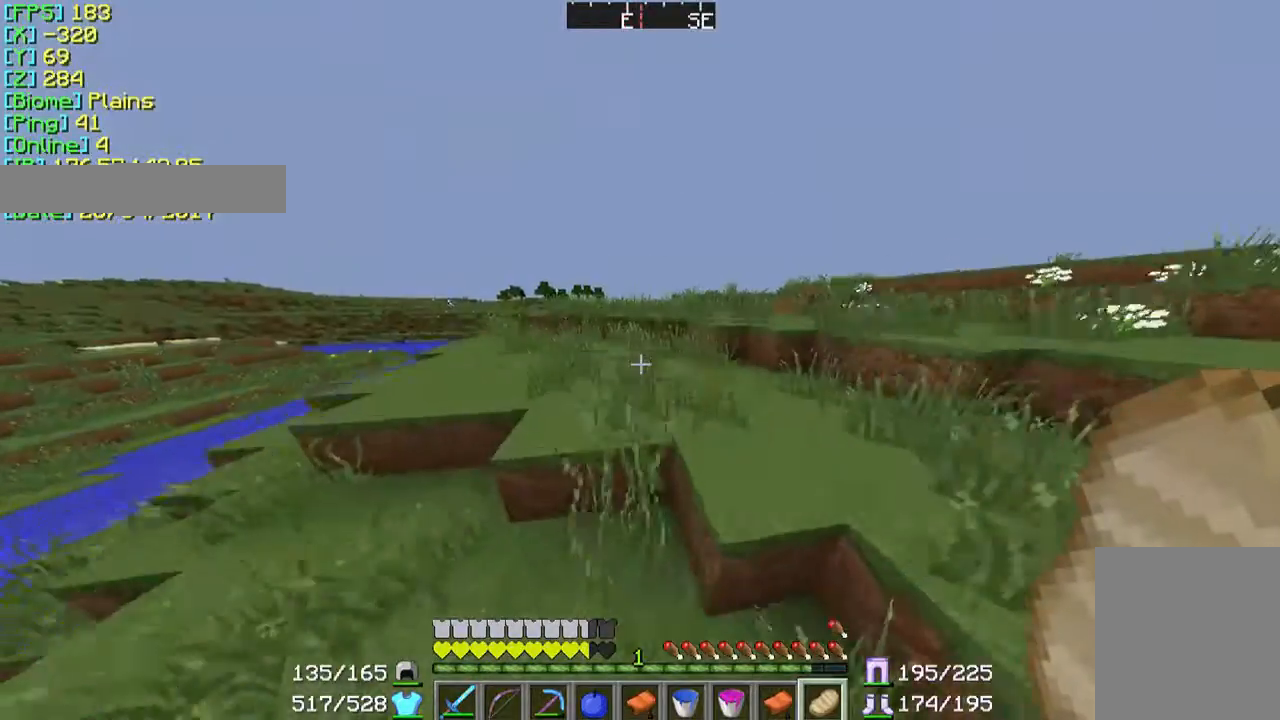
{"keys": ["w"], "mouse": [], "events": []}
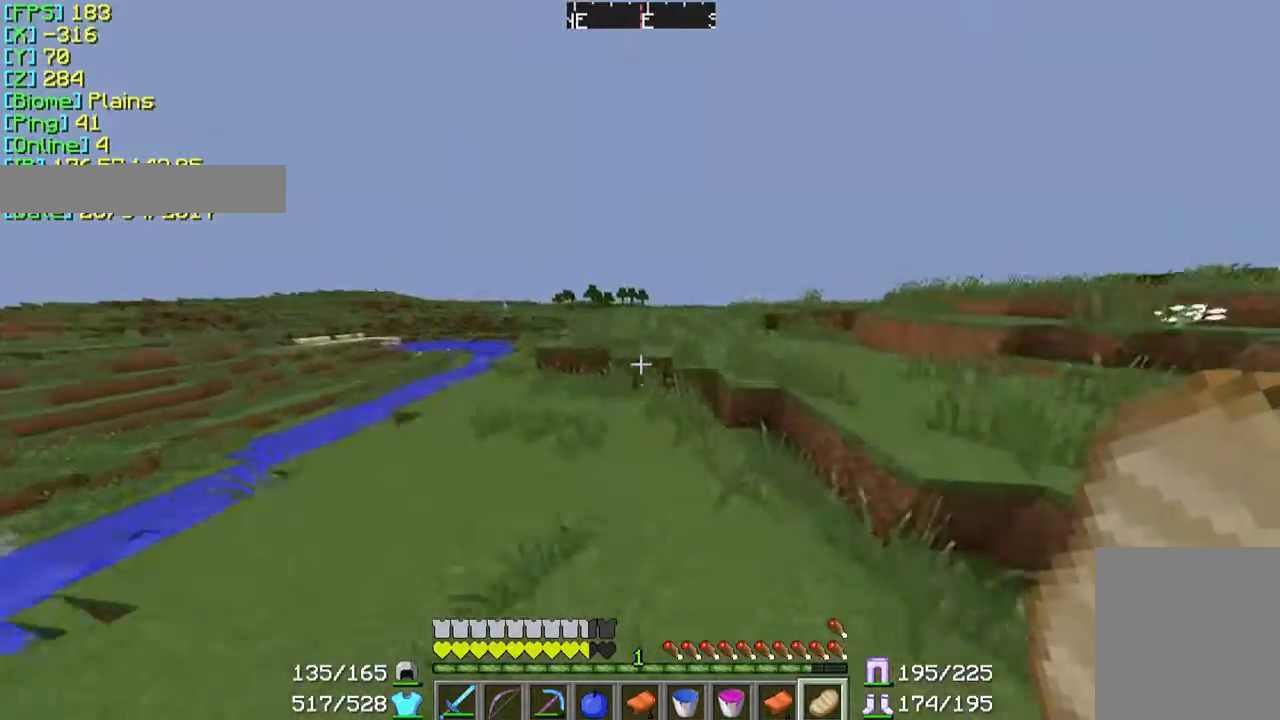
{"keys": ["w"], "mouse": [], "events": []}
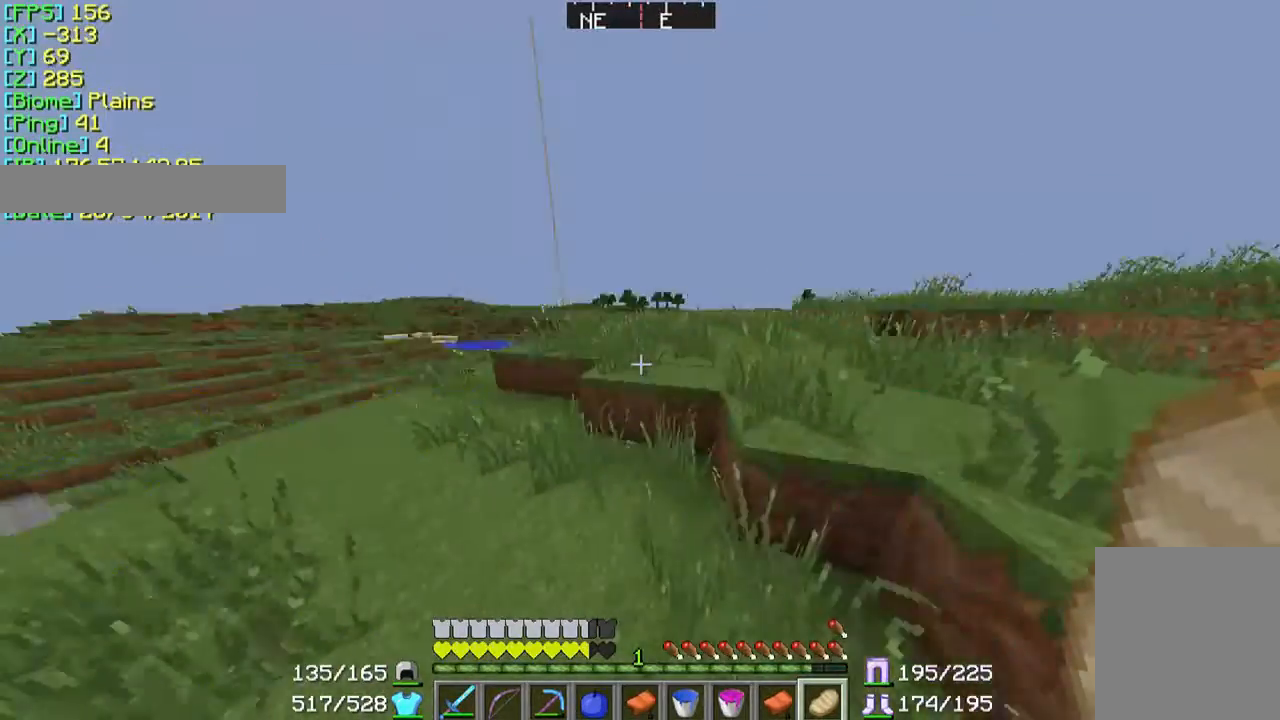
{"keys": ["w"], "mouse": [], "events": []}
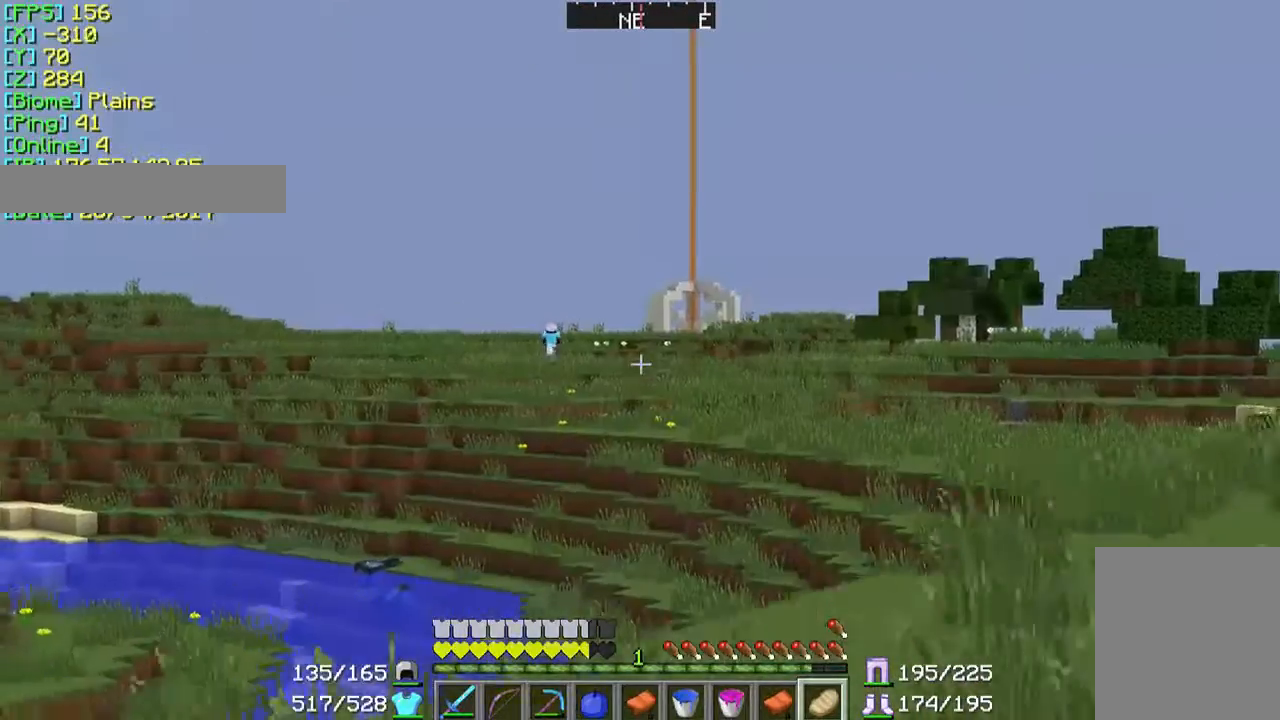
{"keys": ["d", "w"], "mouse": [], "events": [[167, "d", "down"]]}
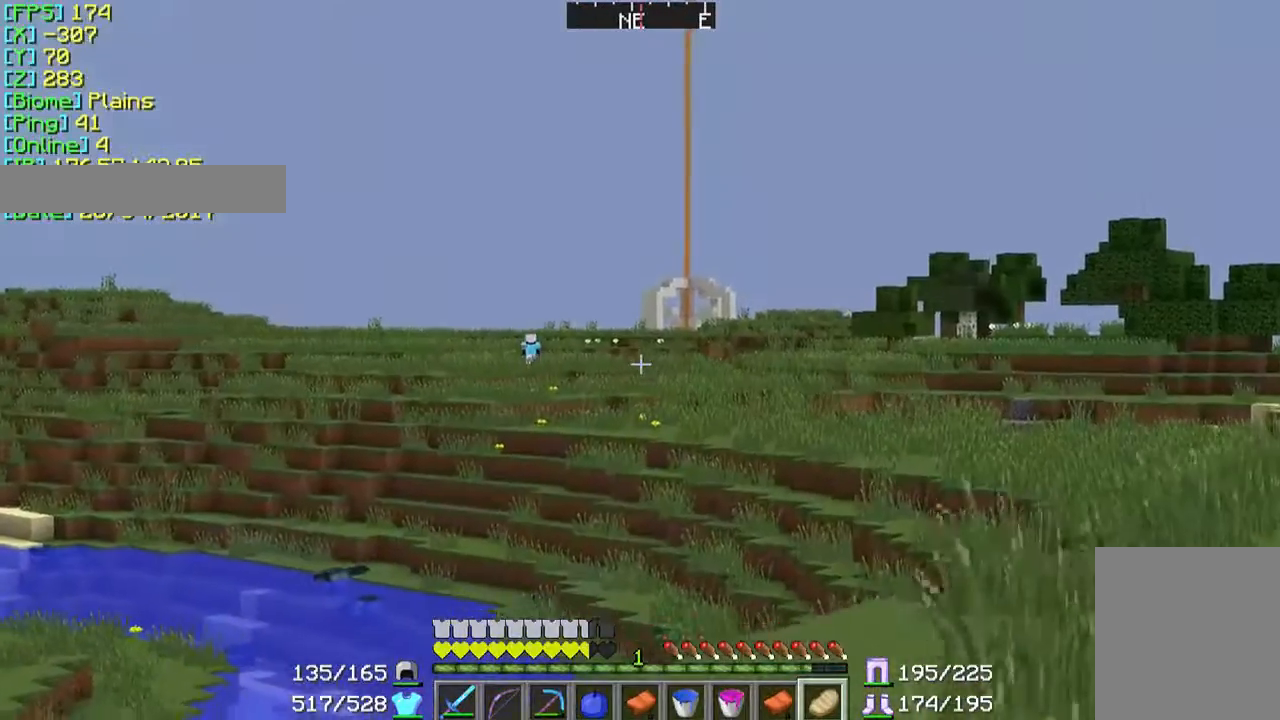
{"keys": ["d", "w"], "mouse": [], "events": [[167, "d", "up"], [367, "d", "down"]]}
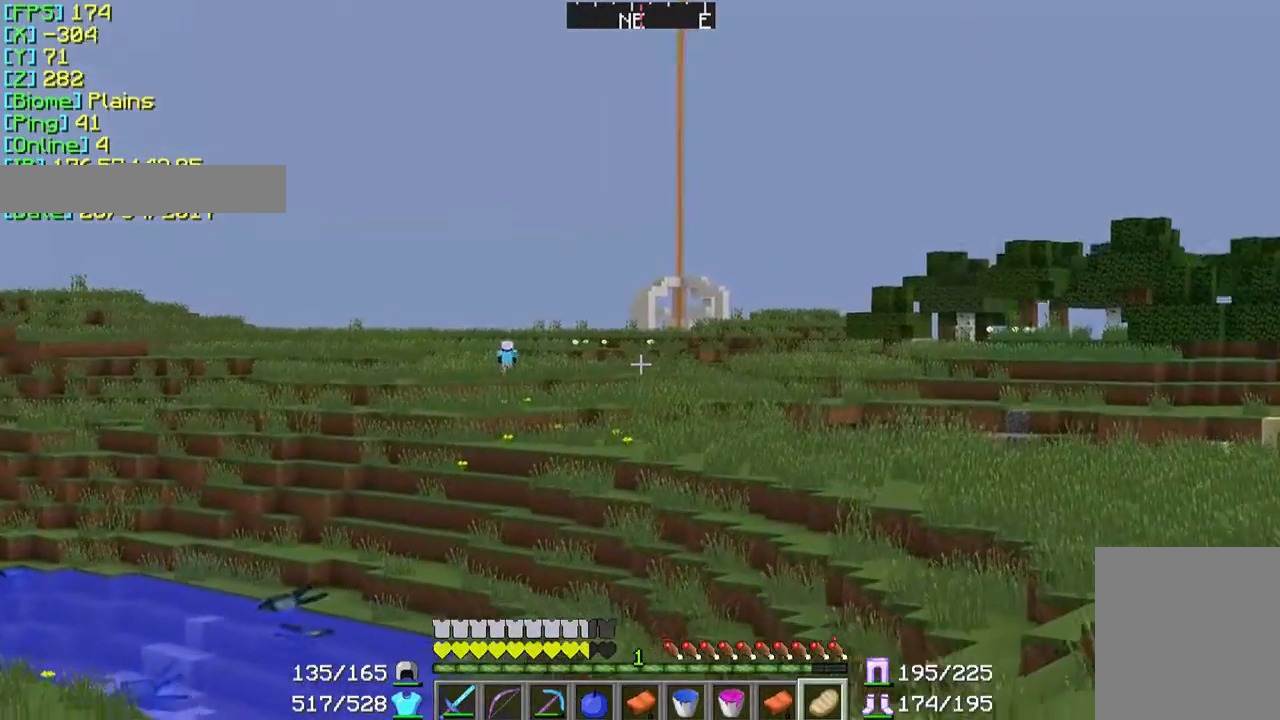
{"keys": ["d", "w"], "mouse": ["right"], "events": [[367, "mouse_right", "down"]]}
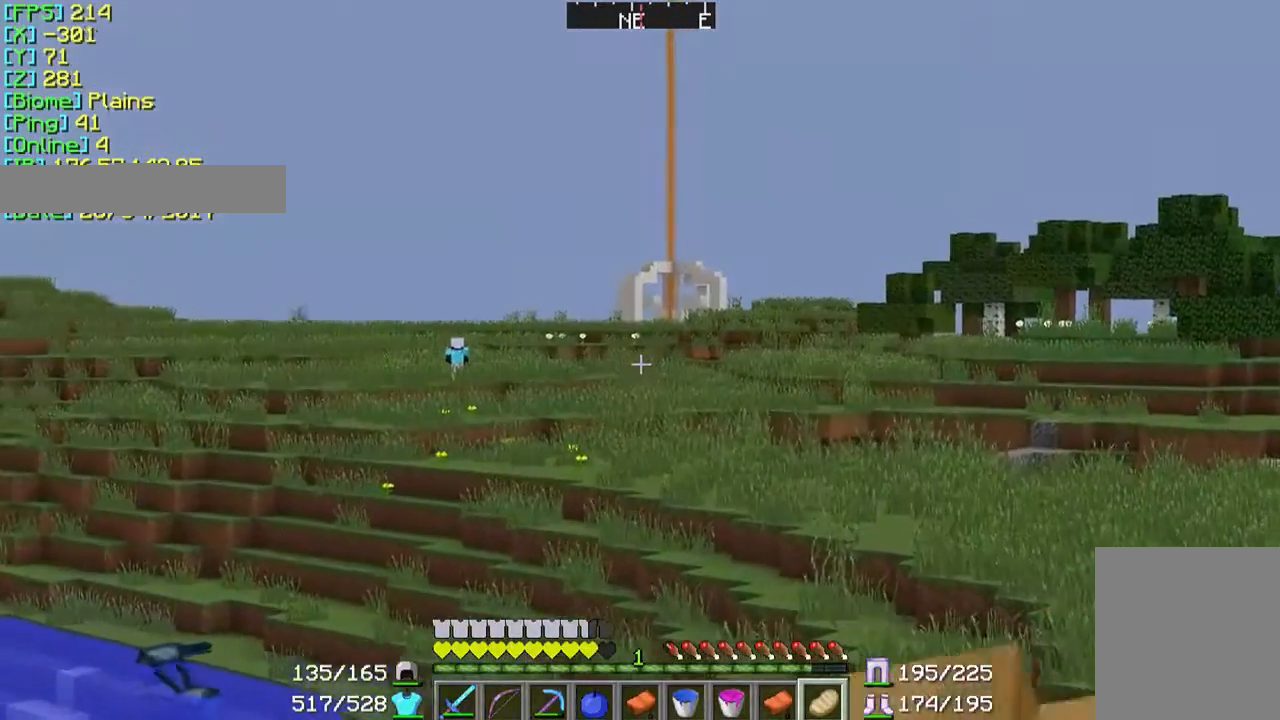
{"keys": ["d", "w"], "mouse": ["right"], "events": []}
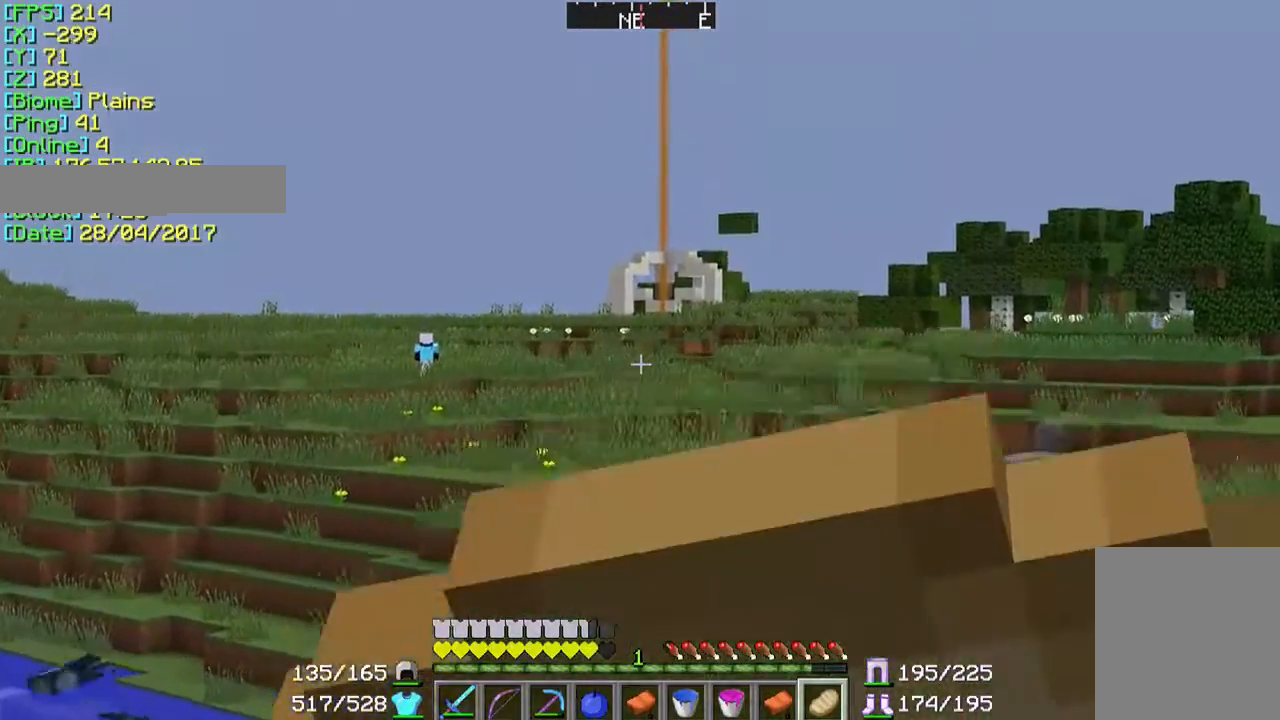
{"keys": ["w"], "mouse": ["right"], "events": [[67, "d", "up"]]}
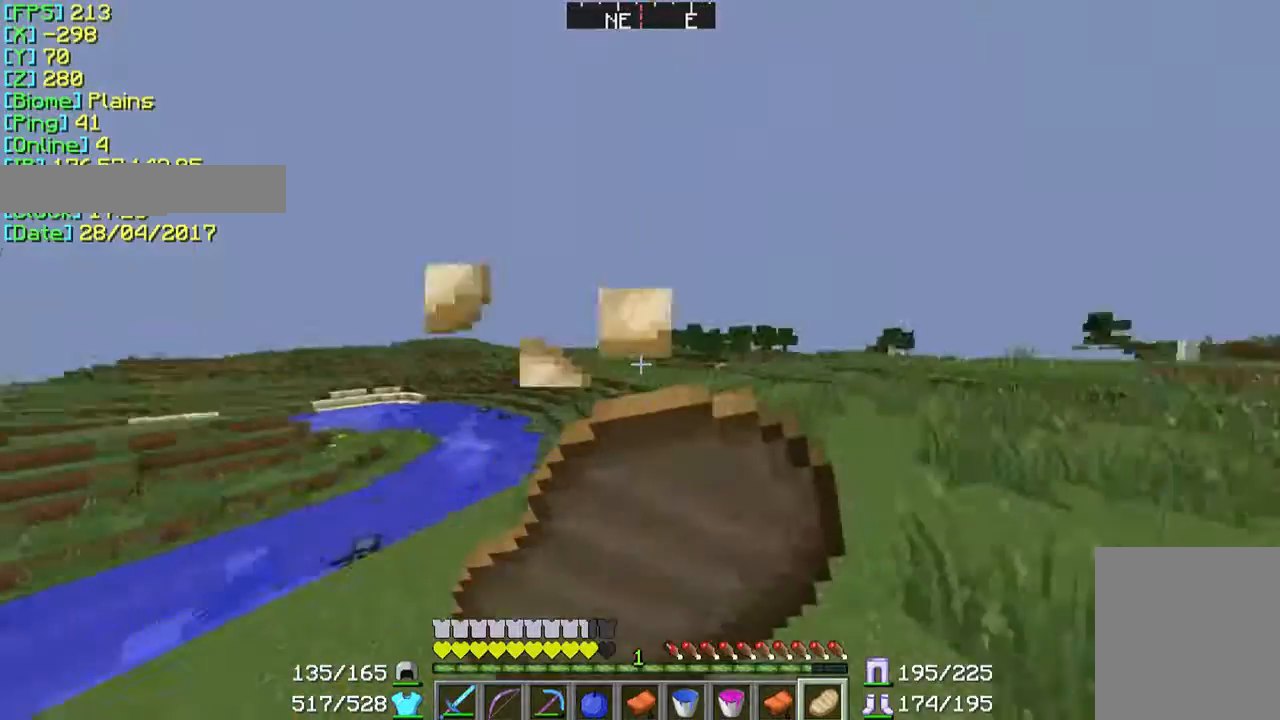
{"keys": ["w"], "mouse": ["right"], "events": [[33, "mouse_right", "up"], [133, "mouse_right", "down"]]}
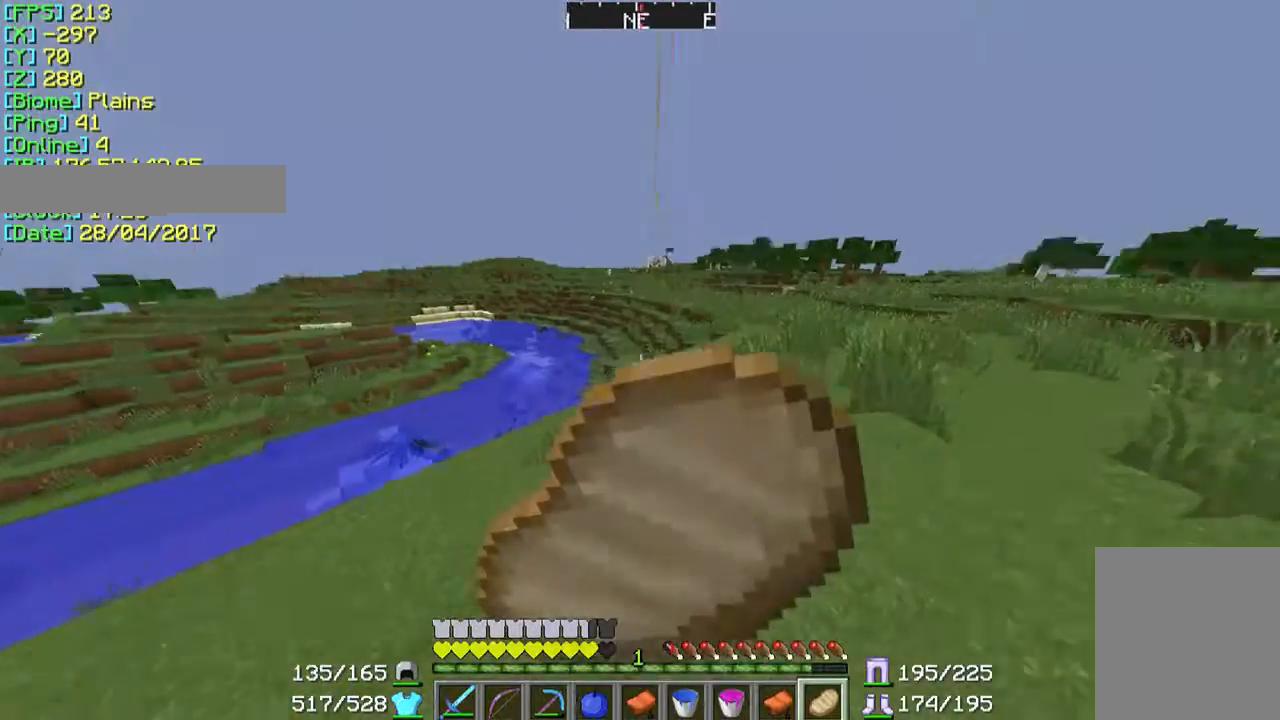
{"keys": ["d", "w"], "mouse": ["right"], "events": [[167, "d", "down"]]}
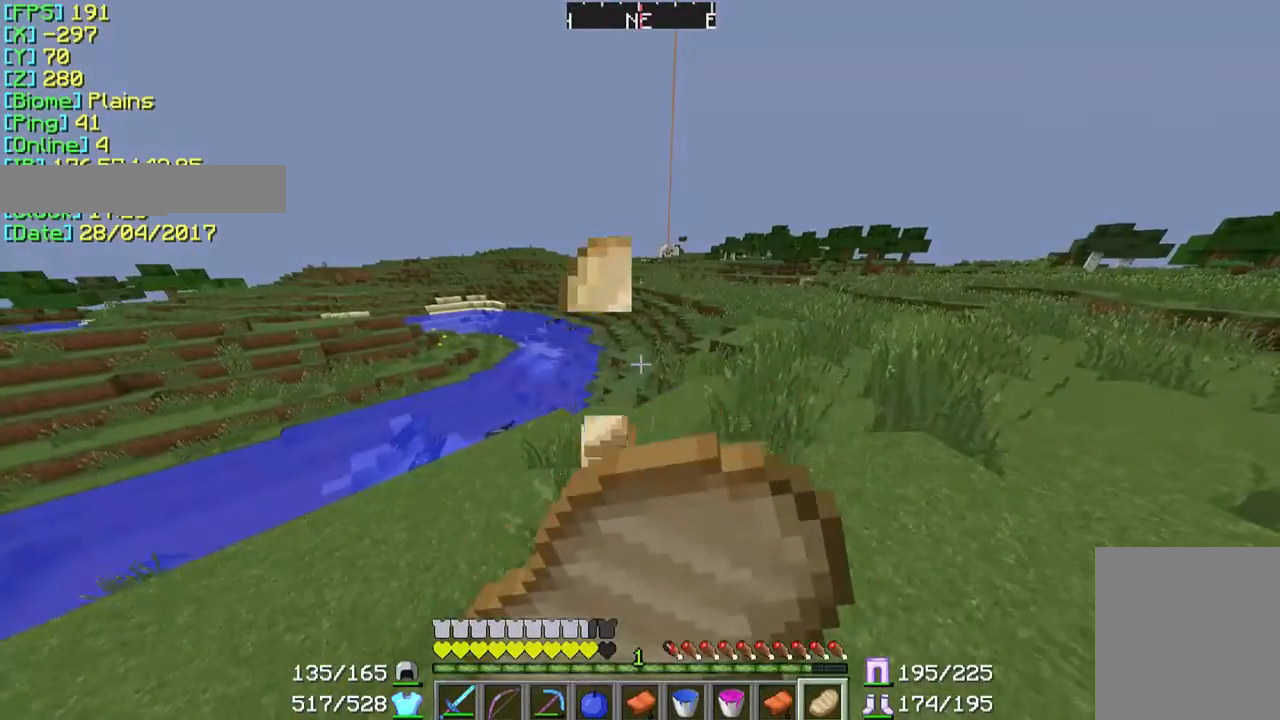
{"keys": ["w"], "mouse": ["right"], "events": [[167, "d", "up"]]}